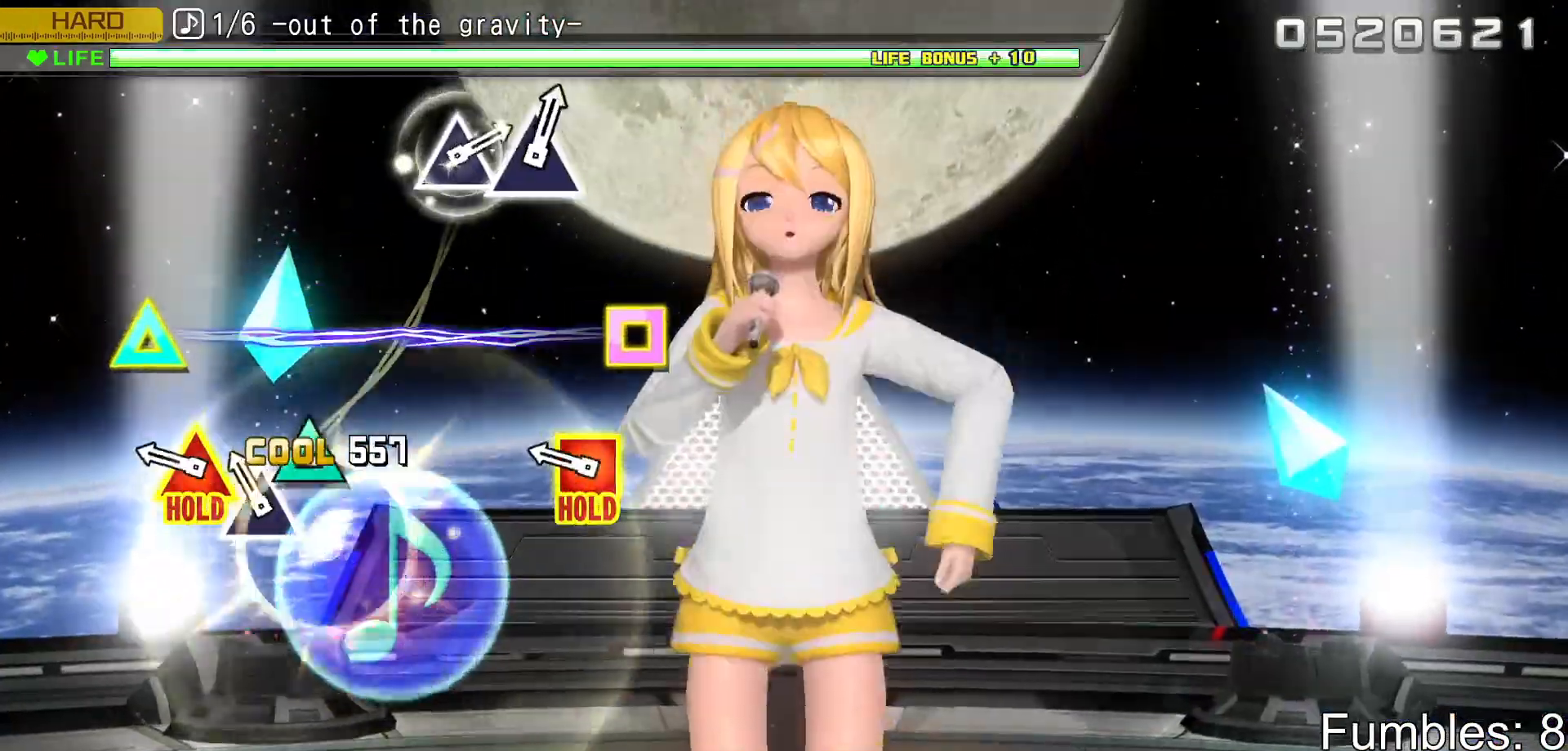
Gameplay with a controller (PlayStation layout); each line is a JSON object with the inputs held at the frame after it. "events" lists button and stick changes between this image and that frame as [ms after this image, input, new state], when the widget could be followed in between. Not read: L3.
{"buttons": ["TRIANGLE", "L2", "DPAD_LEFT"], "left_stick": "center", "right_stick": "center", "events": [[17, "TRIANGLE", "up"], [133, "TRIANGLE", "down"], [250, "TRIANGLE", "up"], [400, "DPAD_LEFT", "down"], [400, "TRIANGLE", "down"]]}
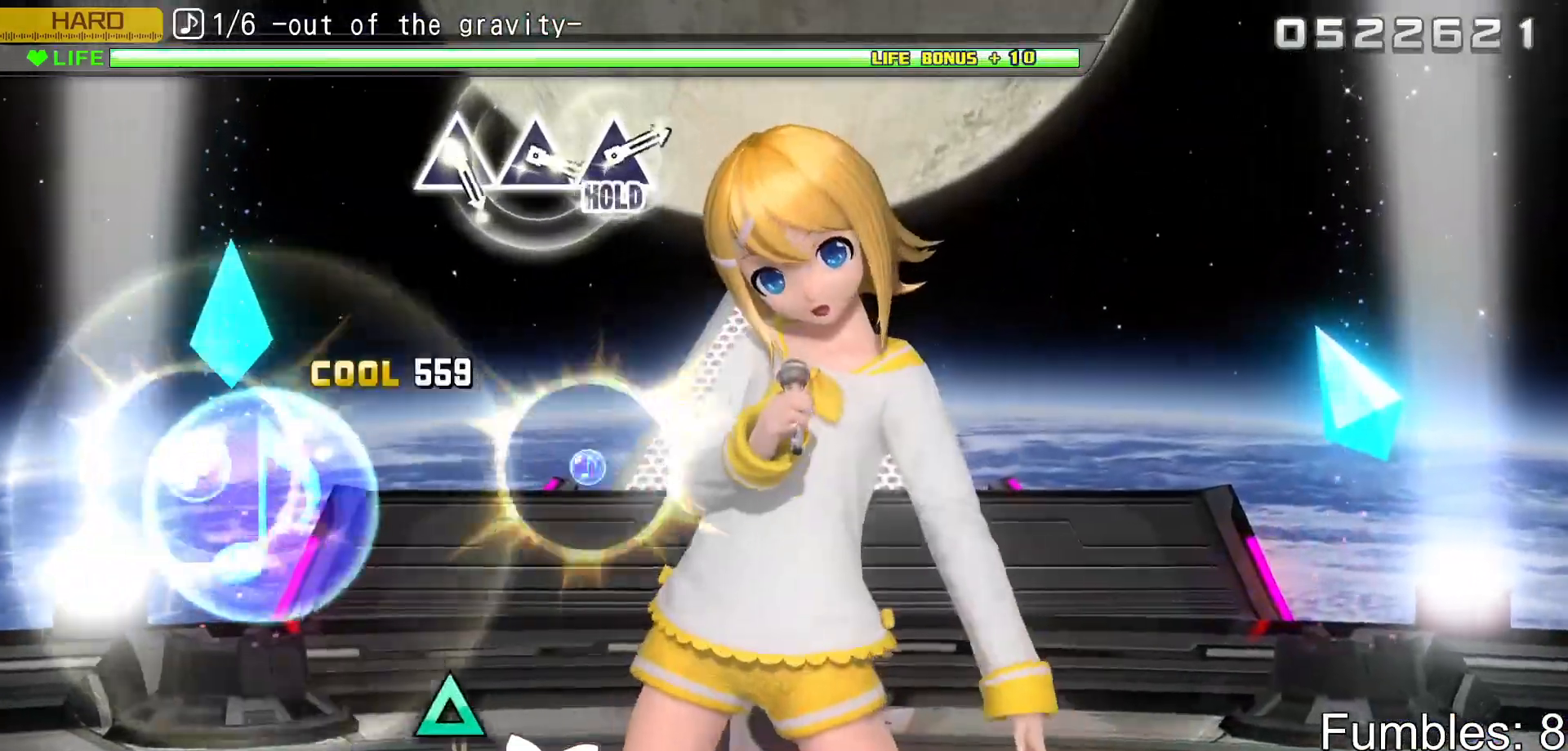
{"buttons": ["R2"], "left_stick": "center", "right_stick": "center", "events": [[117, "R2", "down"], [267, "DPAD_LEFT", "up"], [267, "L2", "up"], [267, "TRIANGLE", "up"]]}
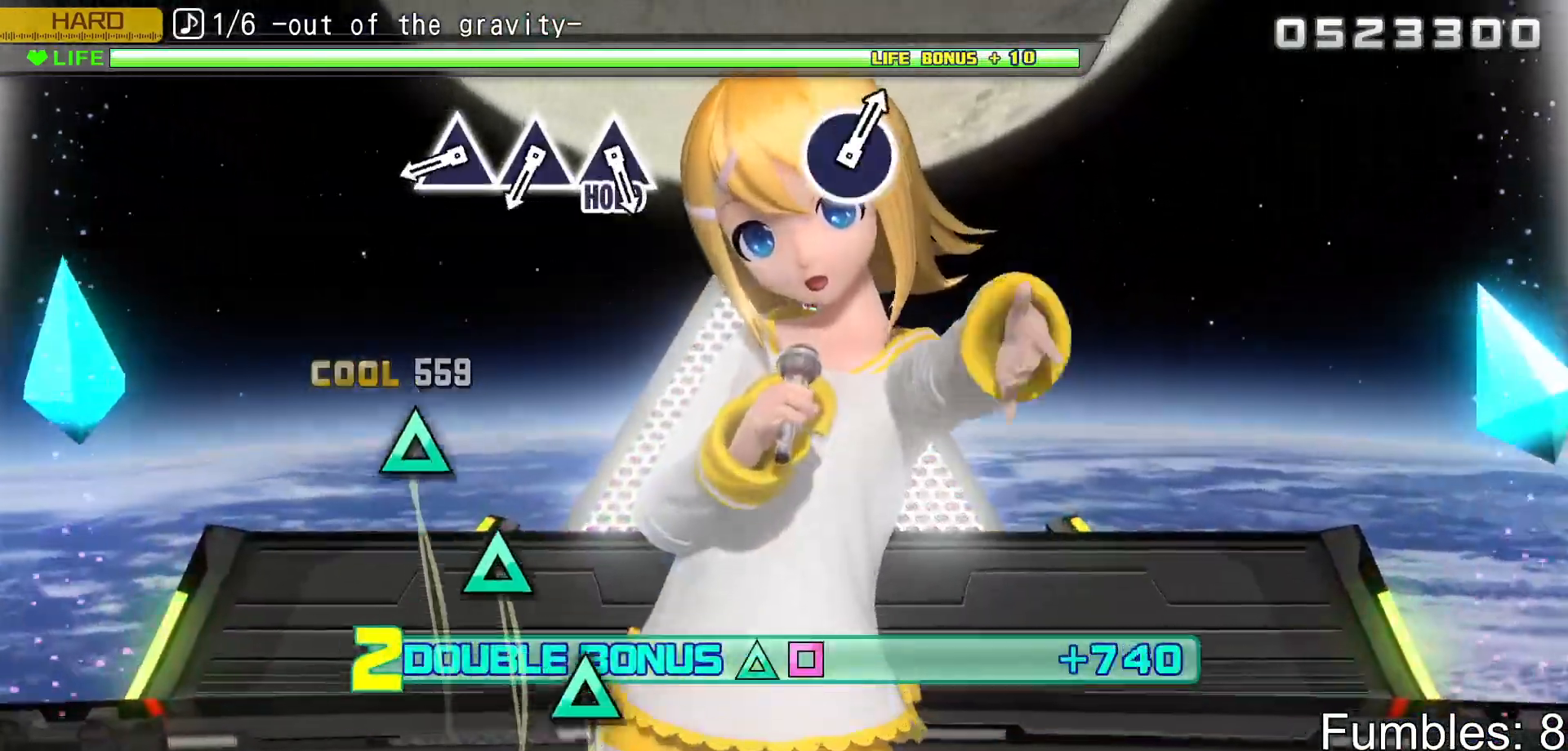
{"buttons": ["R2"], "left_stick": "center", "right_stick": "center", "events": []}
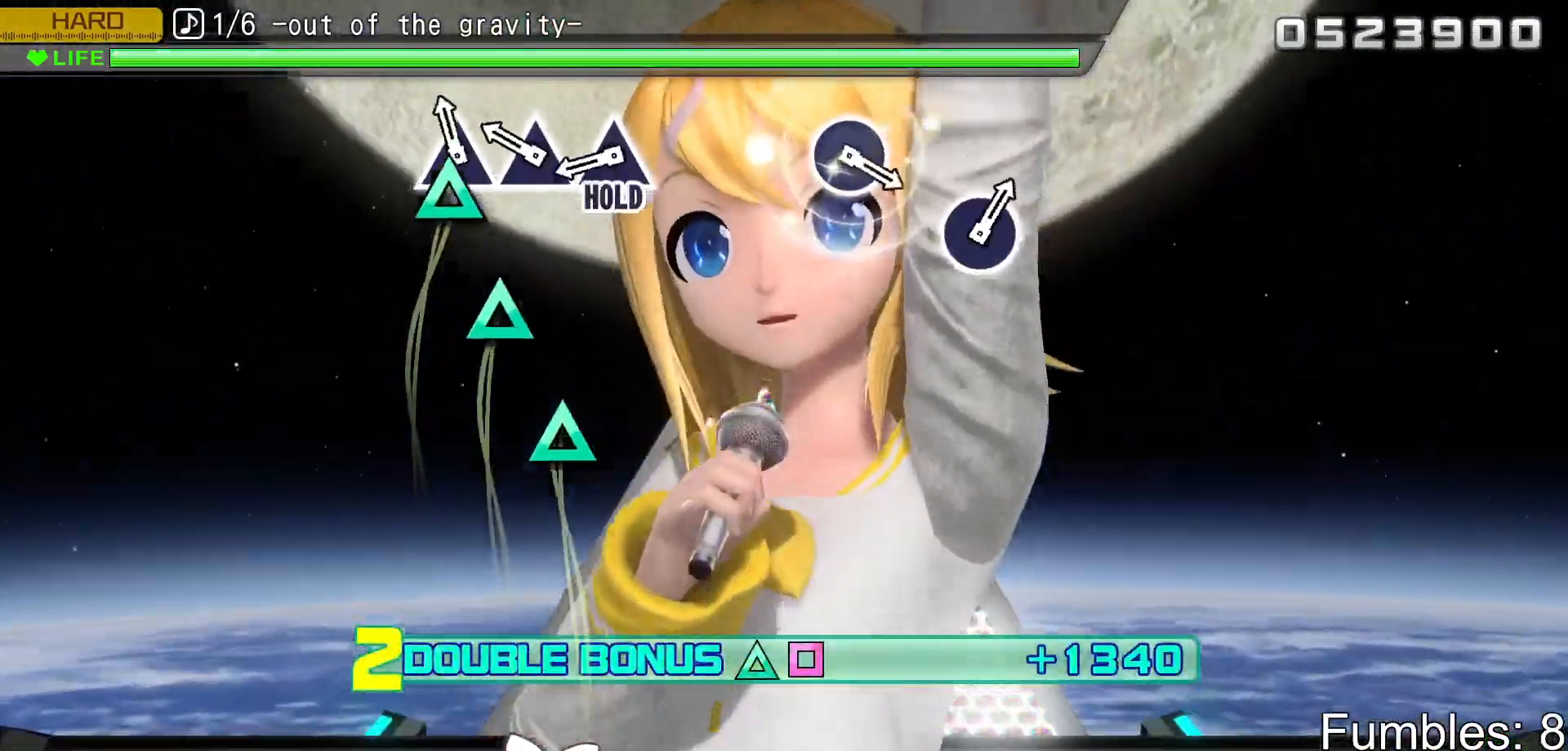
{"buttons": ["R2"], "left_stick": "center", "right_stick": "center", "events": [[67, "TRIANGLE", "down"], [217, "TRIANGLE", "up"], [317, "TRIANGLE", "down"], [450, "TRIANGLE", "up"]]}
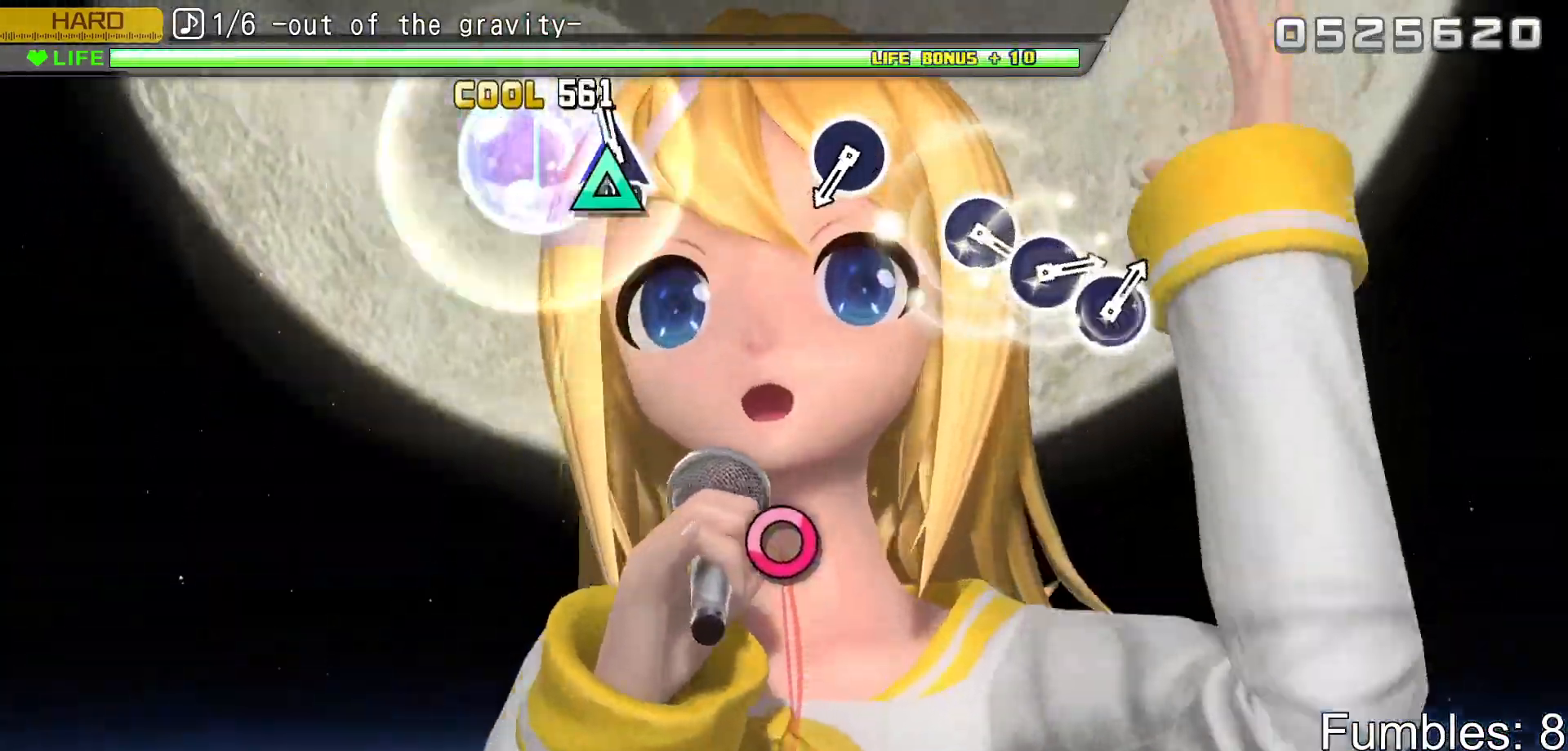
{"buttons": ["L2"], "left_stick": "center", "right_stick": "center", "events": [[50, "TRIANGLE", "down"], [300, "L2", "down"], [467, "TRIANGLE", "up"], [500, "R2", "up"]]}
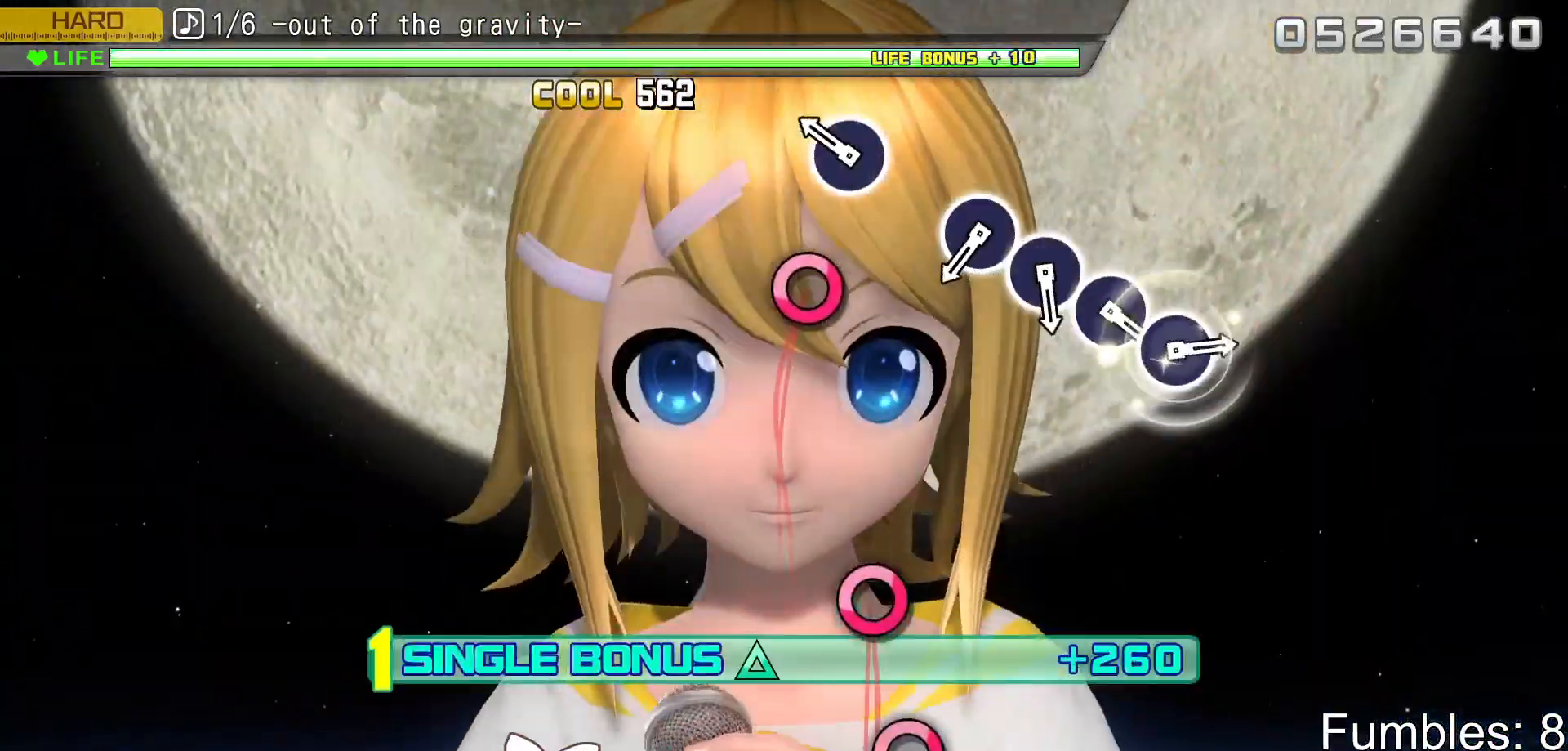
{"buttons": ["L2"], "left_stick": "center", "right_stick": "center", "events": [[283, "CIRCLE", "down"], [433, "CIRCLE", "up"]]}
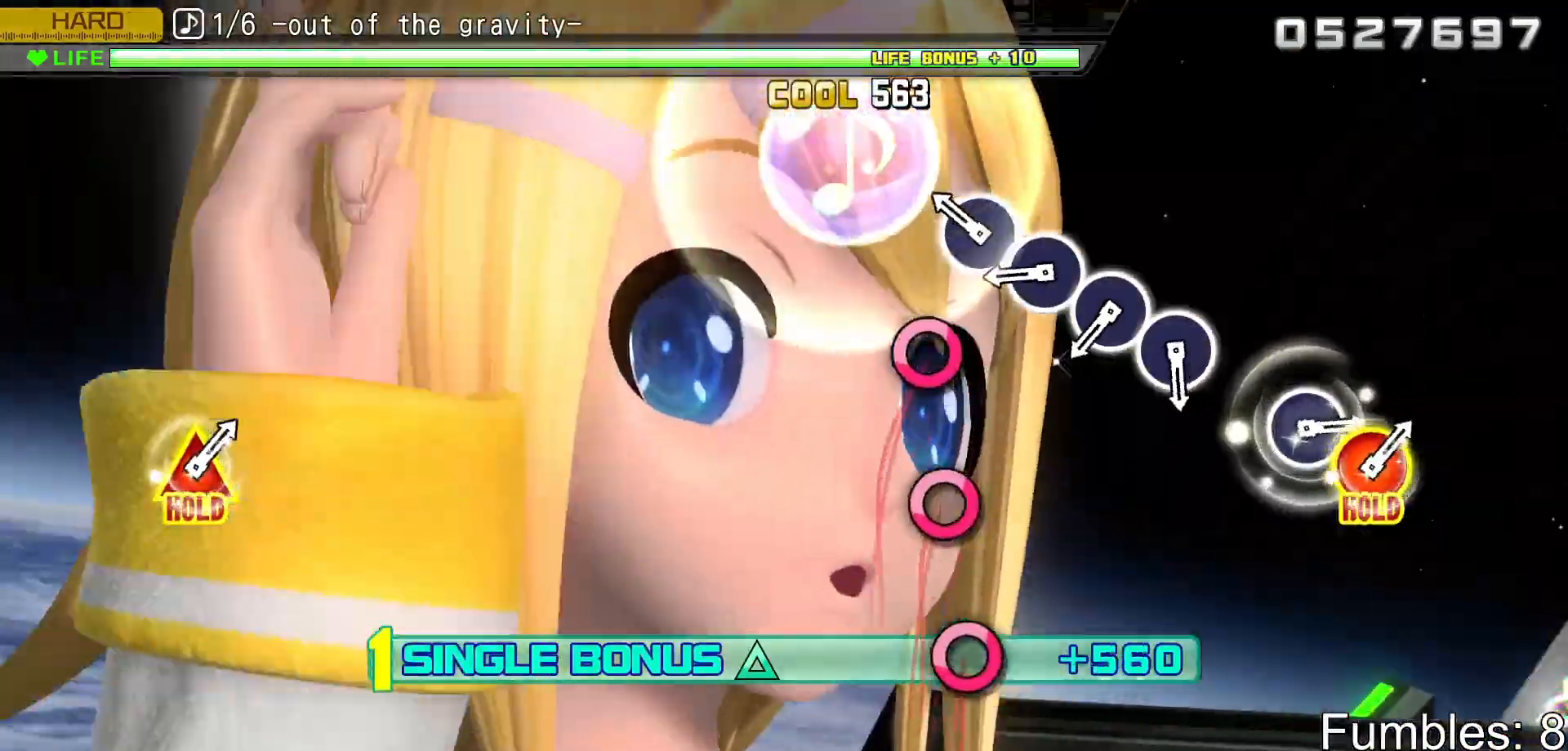
{"buttons": ["L2"], "left_stick": "center", "right_stick": "center", "events": [[250, "CIRCLE", "down"], [400, "CIRCLE", "up"]]}
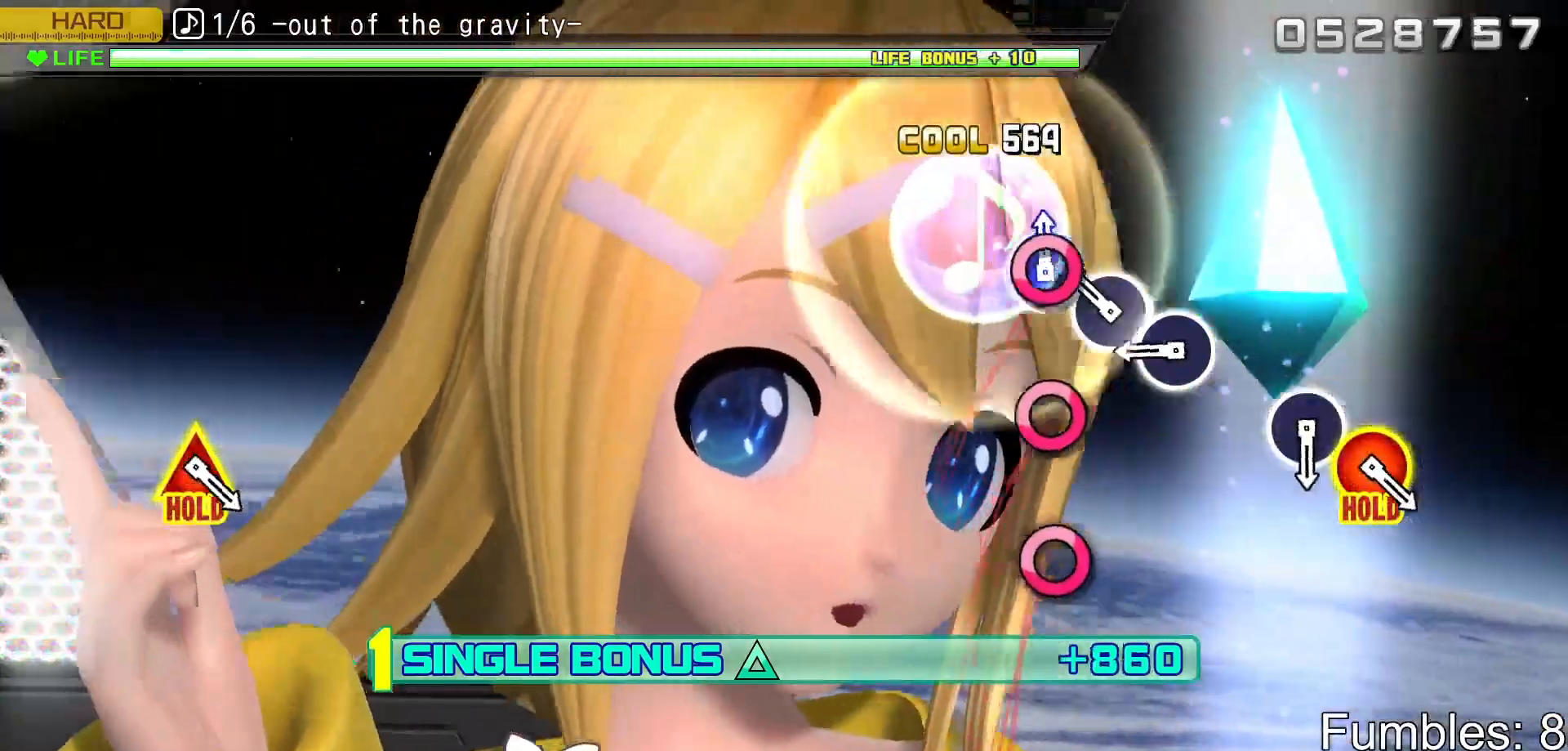
{"buttons": ["CIRCLE", "L2"], "left_stick": "center", "right_stick": "center", "events": [[17, "CIRCLE", "down"], [150, "CIRCLE", "up"], [250, "CIRCLE", "down"], [400, "CIRCLE", "up"], [500, "CIRCLE", "down"]]}
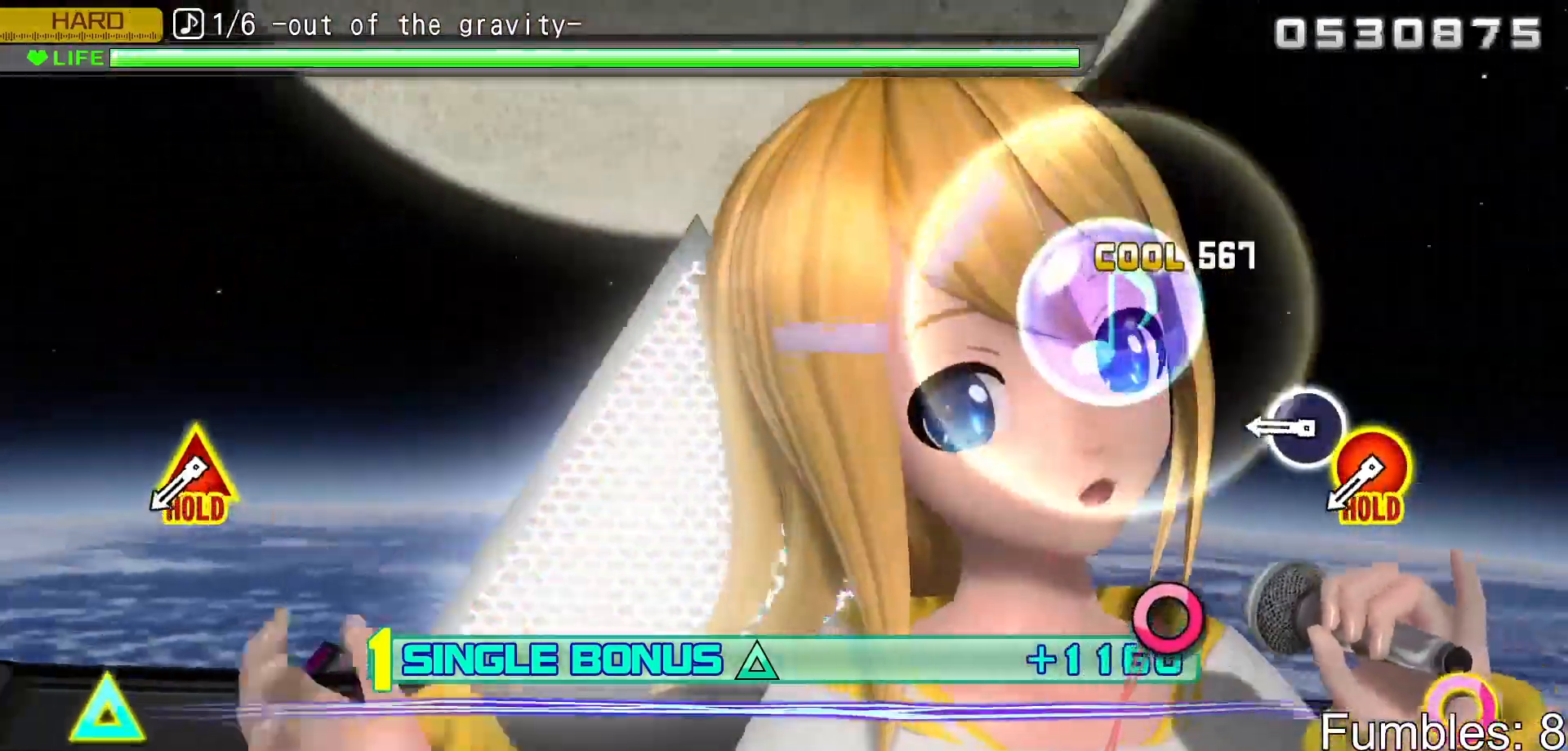
{"buttons": ["CIRCLE", "L2"], "left_stick": "center", "right_stick": "center", "events": [[183, "CIRCLE", "up"], [467, "CIRCLE", "down"]]}
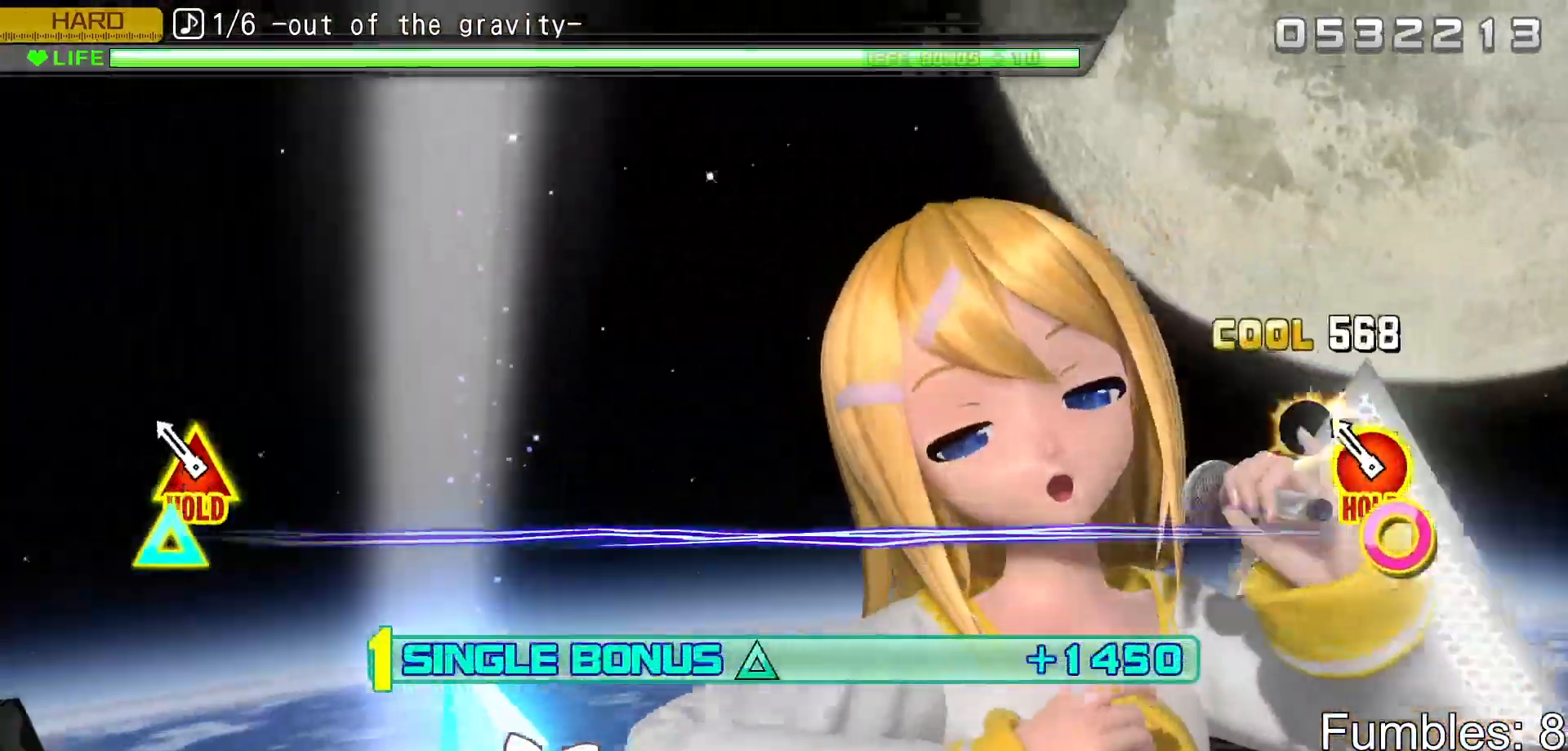
{"buttons": ["CIRCLE", "L2", "DPAD_UP"], "left_stick": "center", "right_stick": "center", "events": [[100, "CIRCLE", "up"], [200, "CIRCLE", "down"], [200, "DPAD_UP", "down"]]}
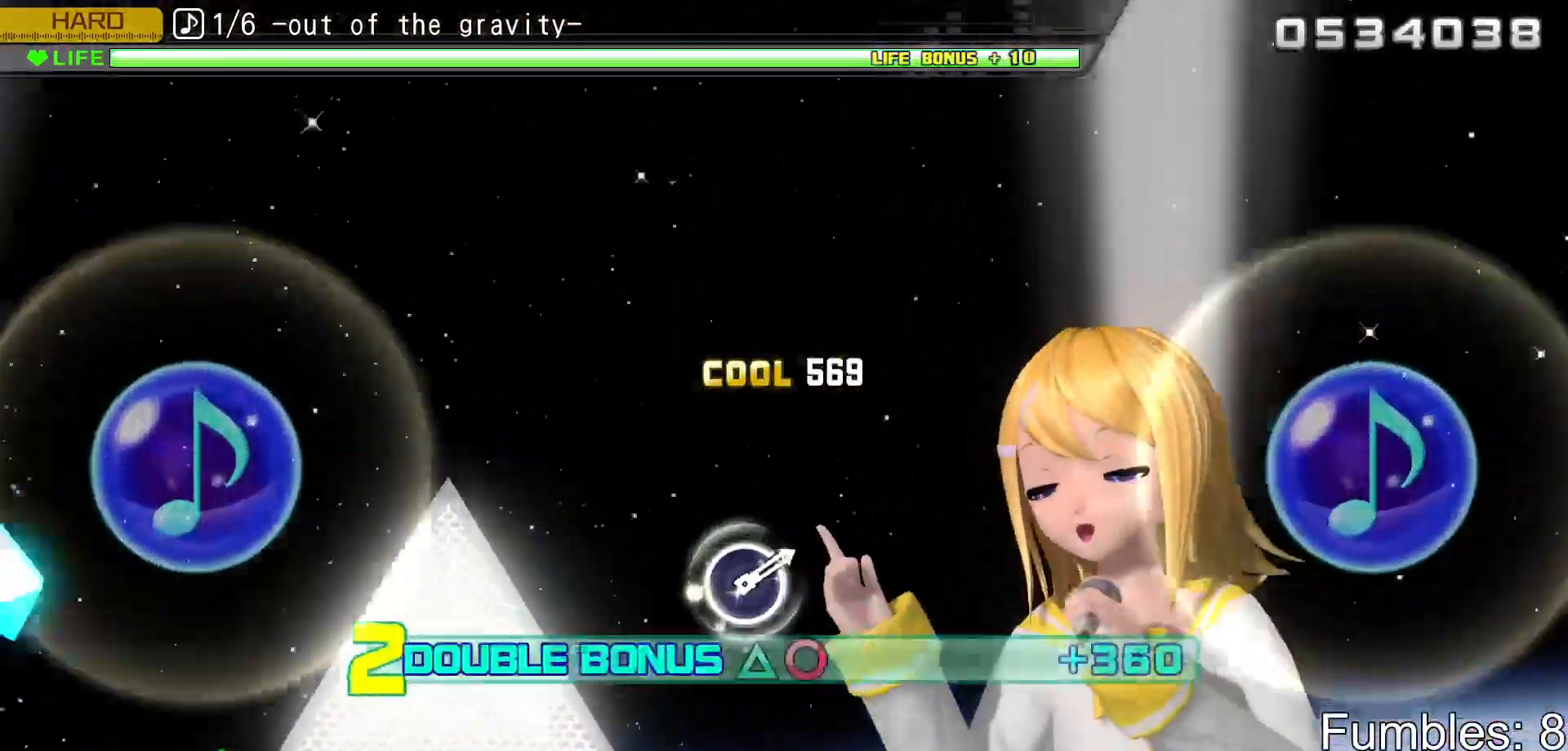
{"buttons": ["R2"], "left_stick": "center", "right_stick": "center", "events": [[117, "R2", "down"], [267, "CIRCLE", "up"], [333, "DPAD_UP", "up"], [333, "L2", "up"]]}
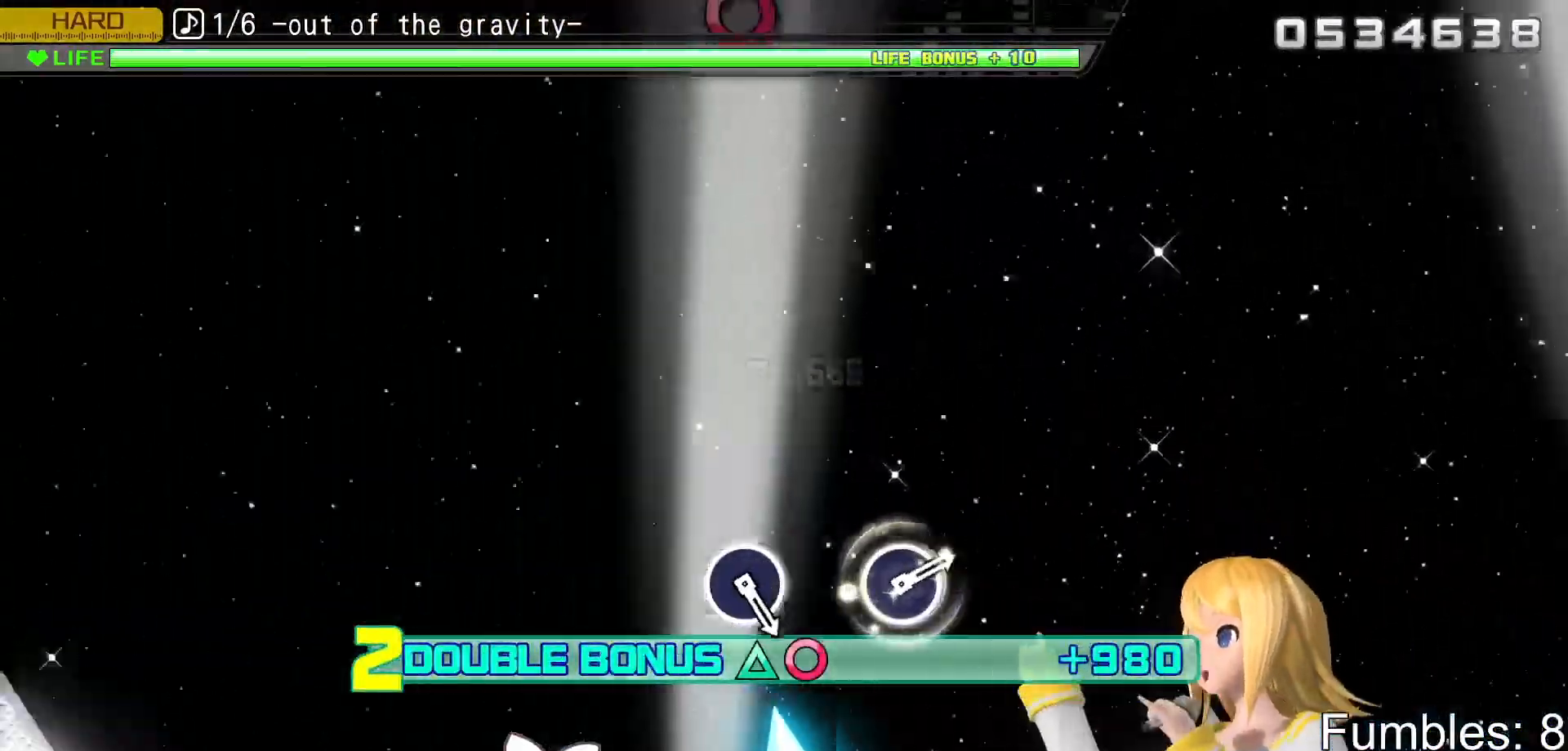
{"buttons": ["L2"], "left_stick": "center", "right_stick": "center", "events": [[117, "L2", "down"], [350, "R2", "up"]]}
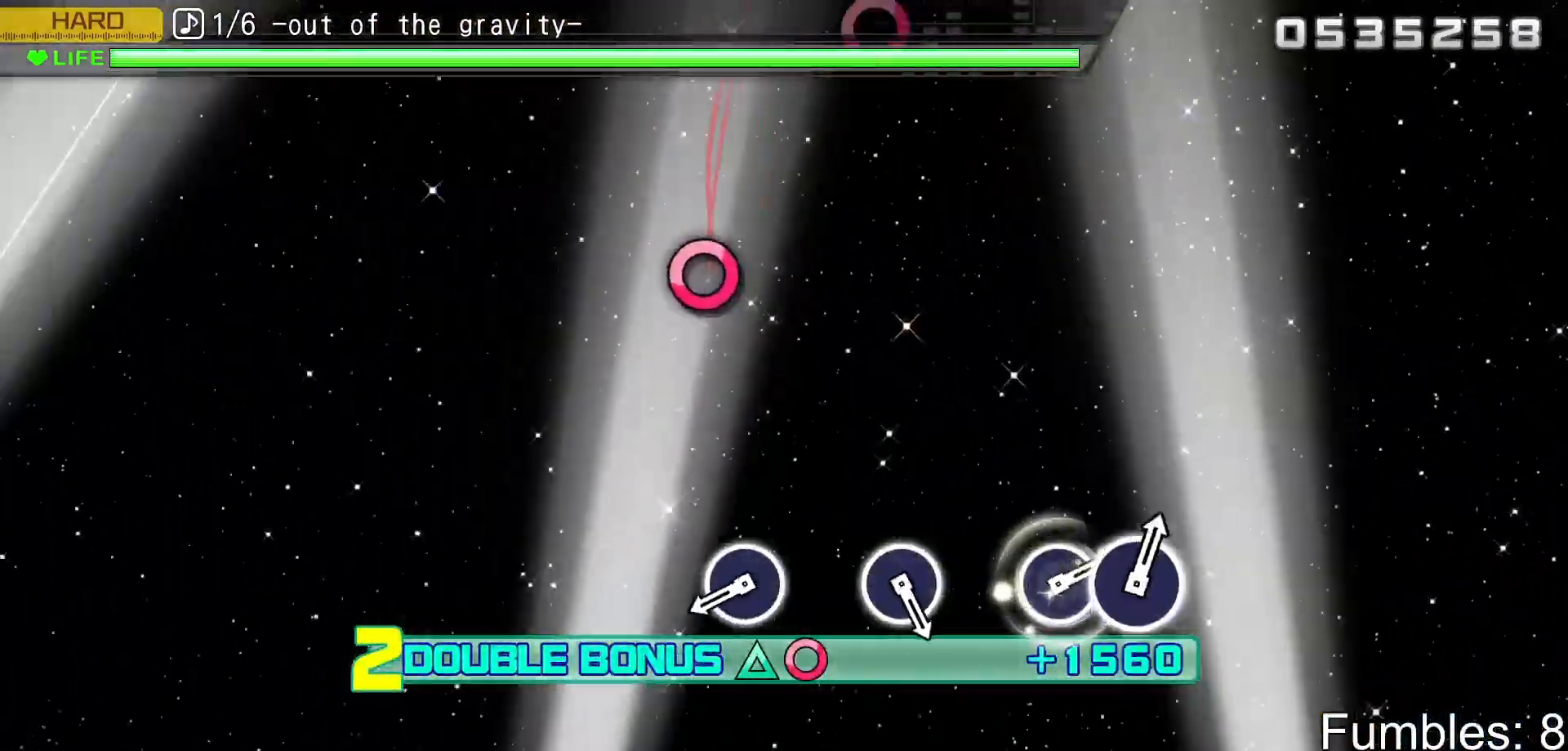
{"buttons": ["L2"], "left_stick": "center", "right_stick": "center", "events": []}
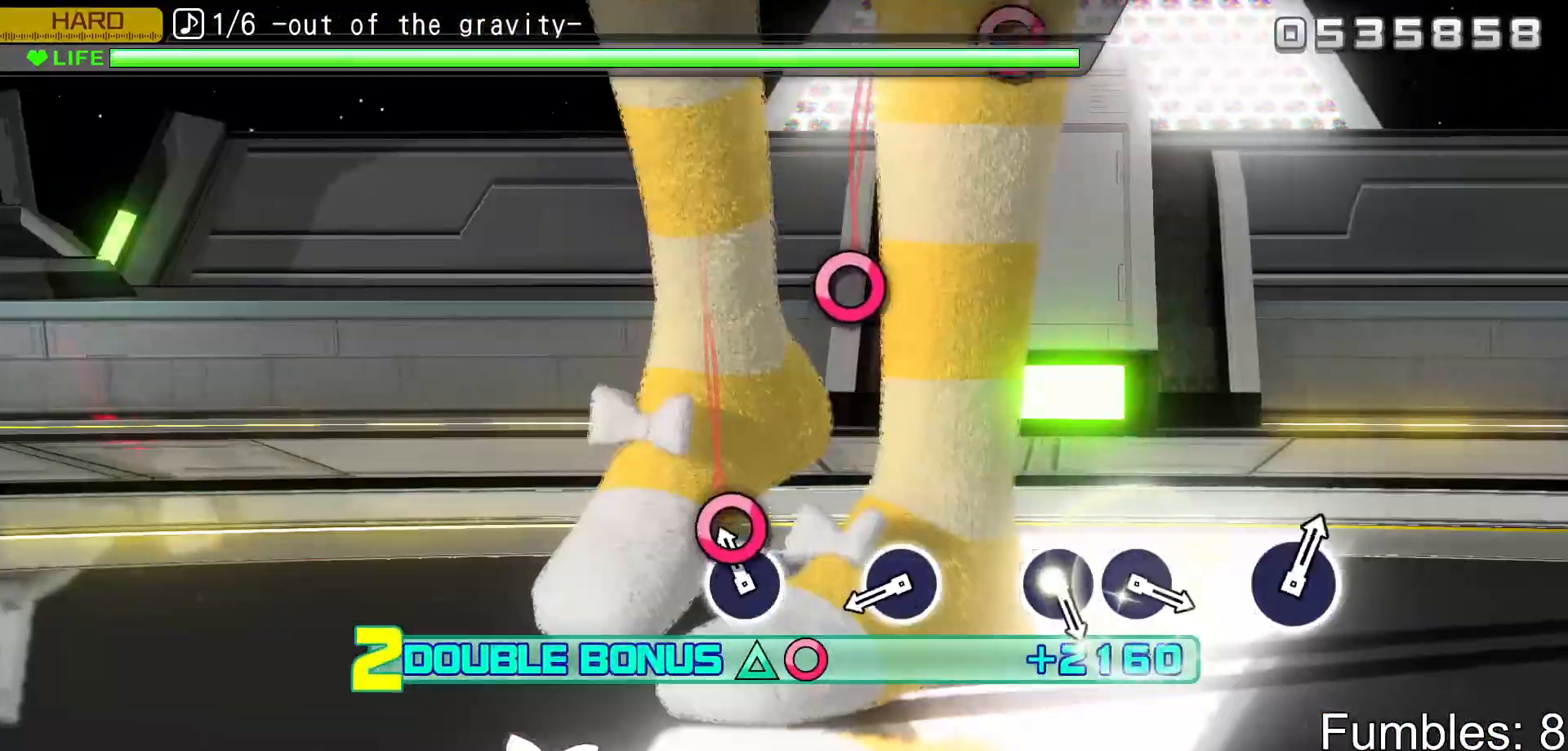
{"buttons": ["L2"], "left_stick": "center", "right_stick": "center", "events": [[117, "CIRCLE", "down"], [333, "CIRCLE", "up"]]}
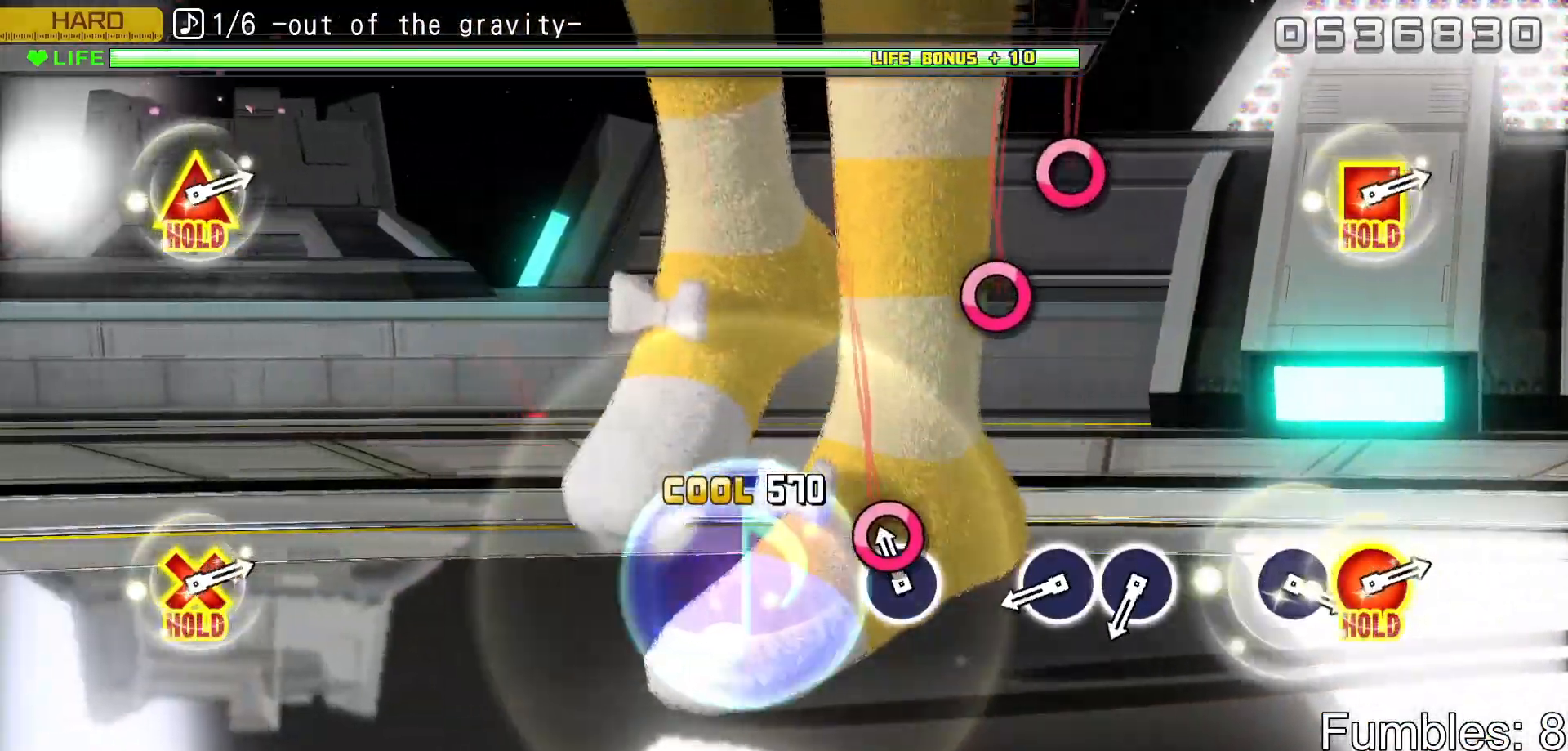
{"buttons": ["L2"], "left_stick": "center", "right_stick": "center", "events": [[117, "CIRCLE", "down"], [317, "CIRCLE", "up"]]}
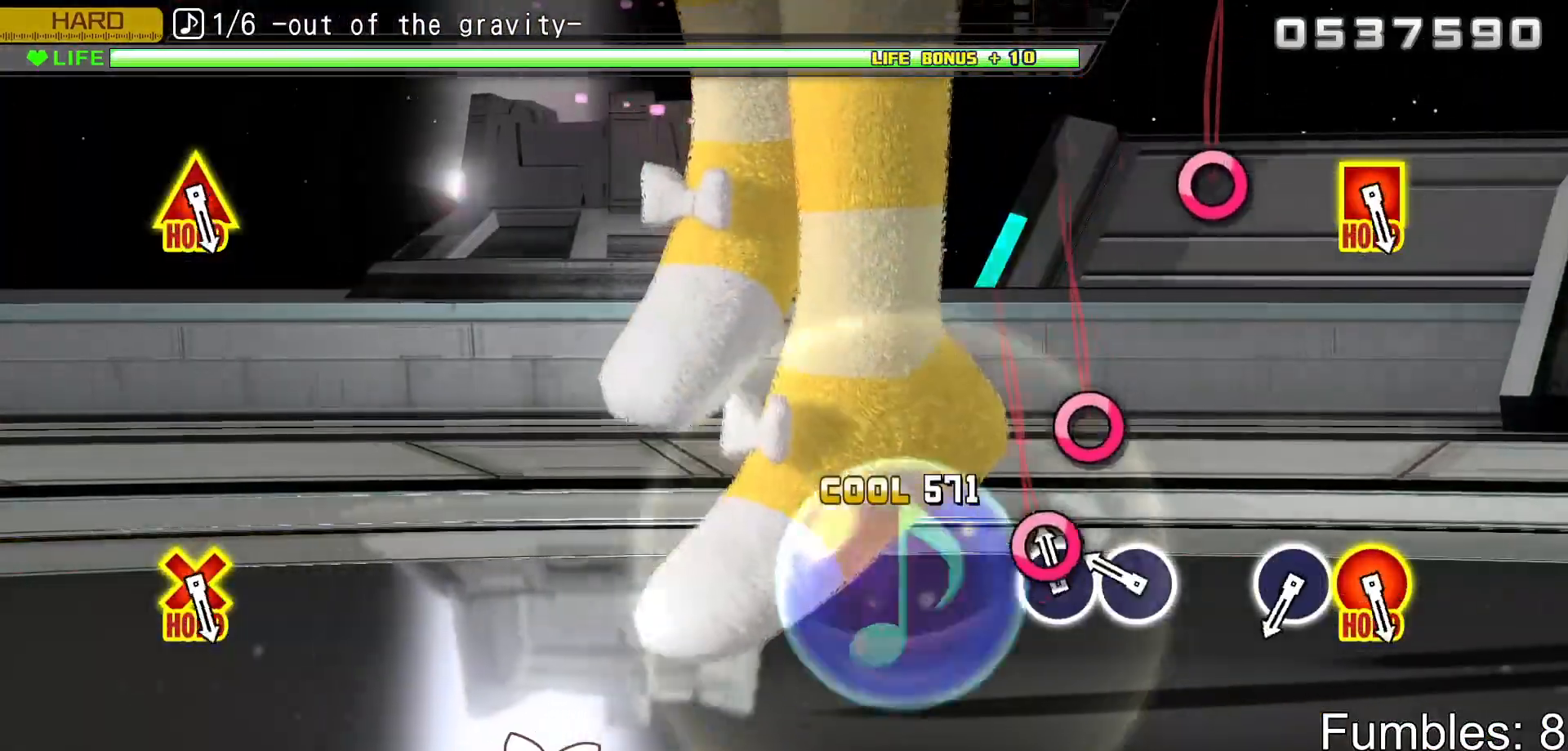
{"buttons": ["CIRCLE", "L2"], "left_stick": "center", "right_stick": "center", "events": [[83, "CIRCLE", "down"], [233, "CIRCLE", "up"], [333, "CIRCLE", "down"]]}
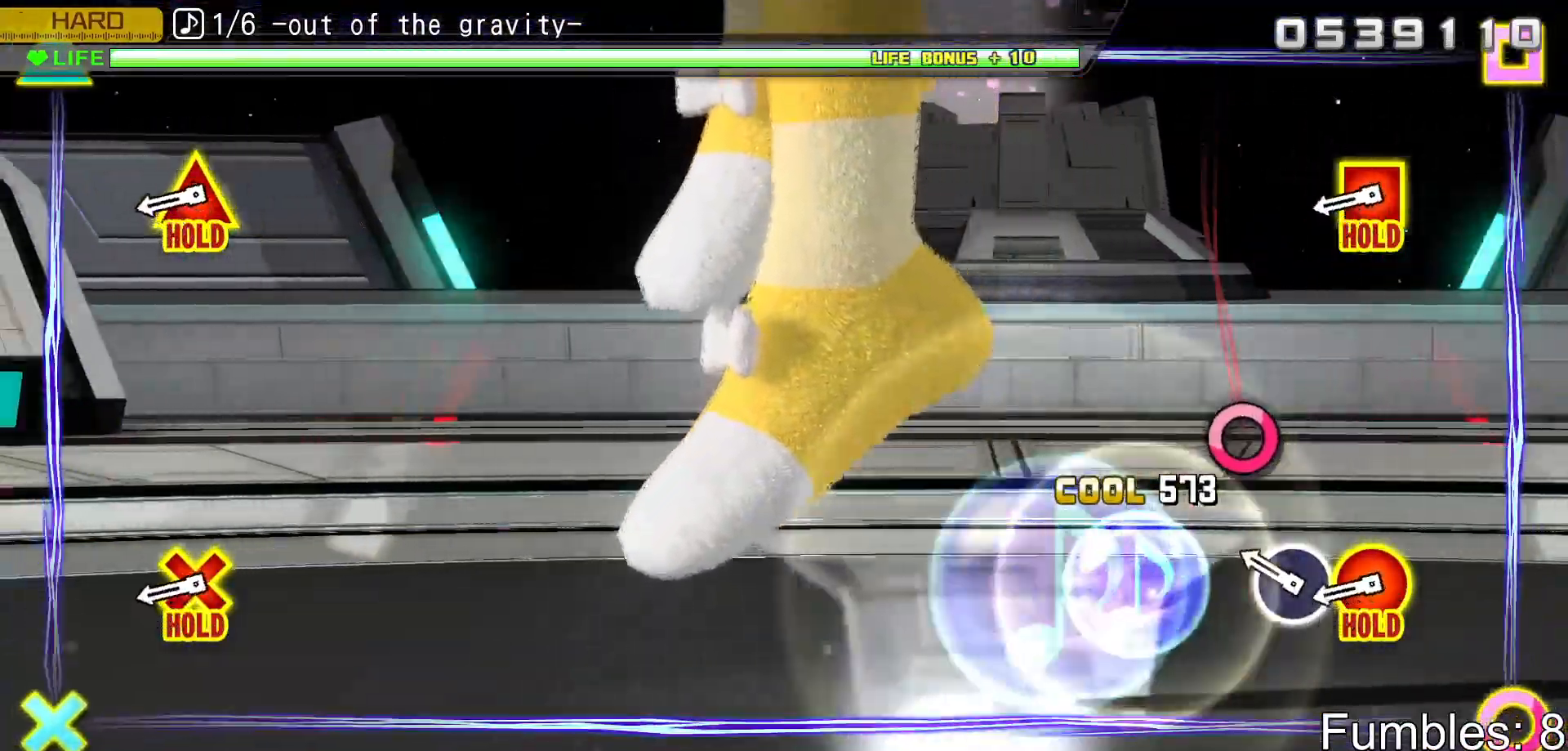
{"buttons": ["L2"], "left_stick": "center", "right_stick": "center", "events": [[50, "CIRCLE", "up"], [300, "CIRCLE", "down"], [417, "CIRCLE", "up"]]}
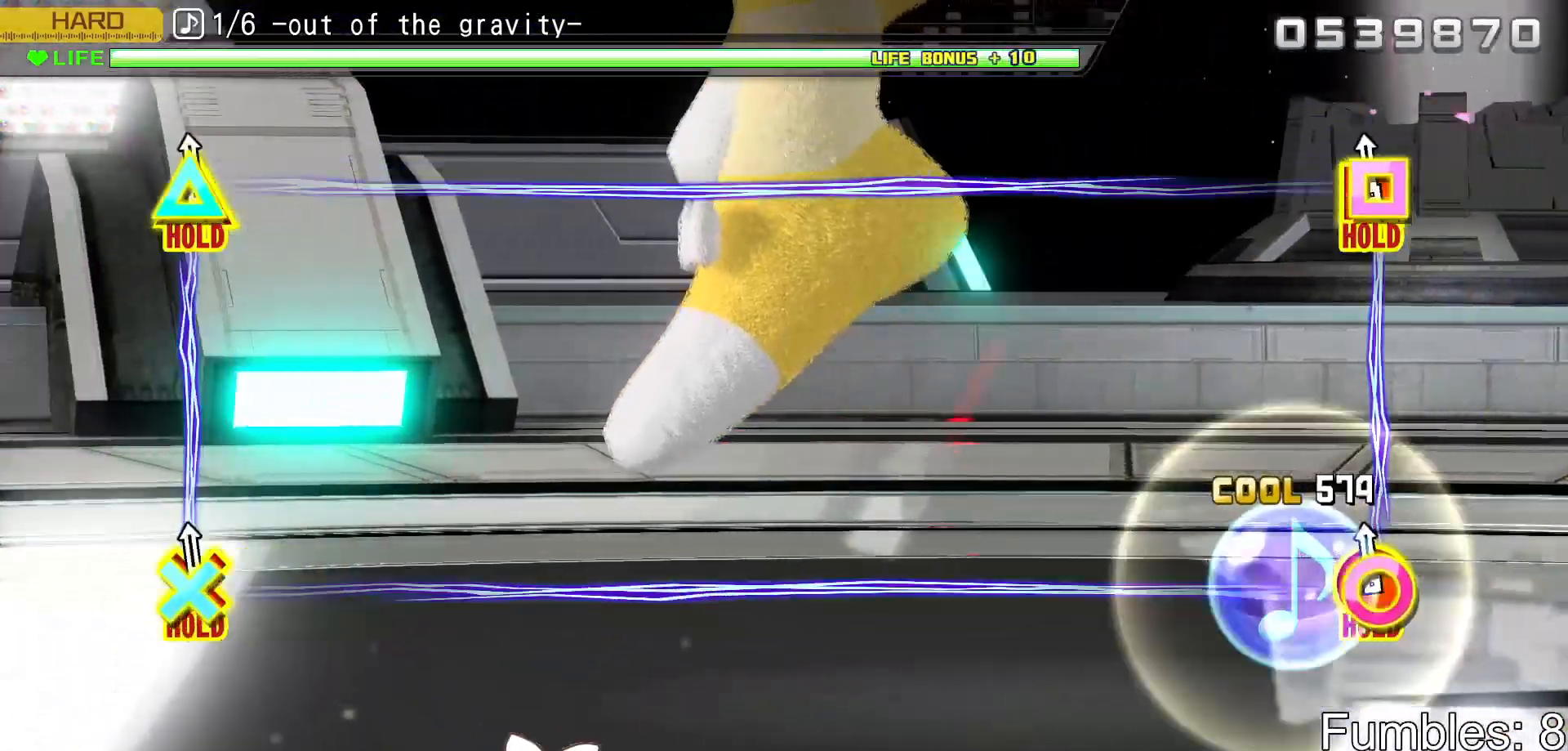
{"buttons": ["R2"], "left_stick": "center", "right_stick": "center", "events": [[50, "R2", "down"], [350, "L2", "up"]]}
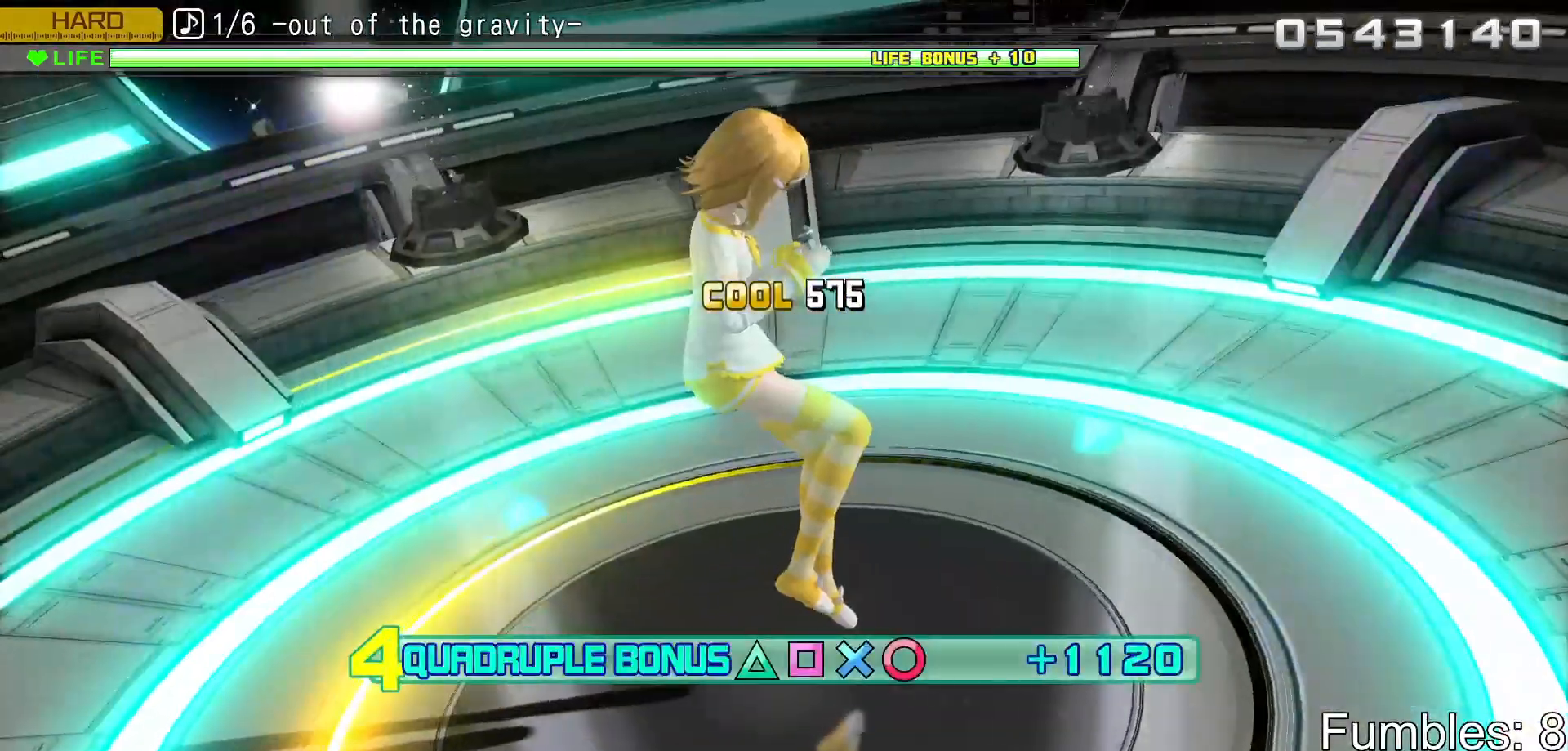
{"buttons": ["L2"], "left_stick": "center", "right_stick": "center", "events": [[83, "L2", "down"], [300, "R2", "up"]]}
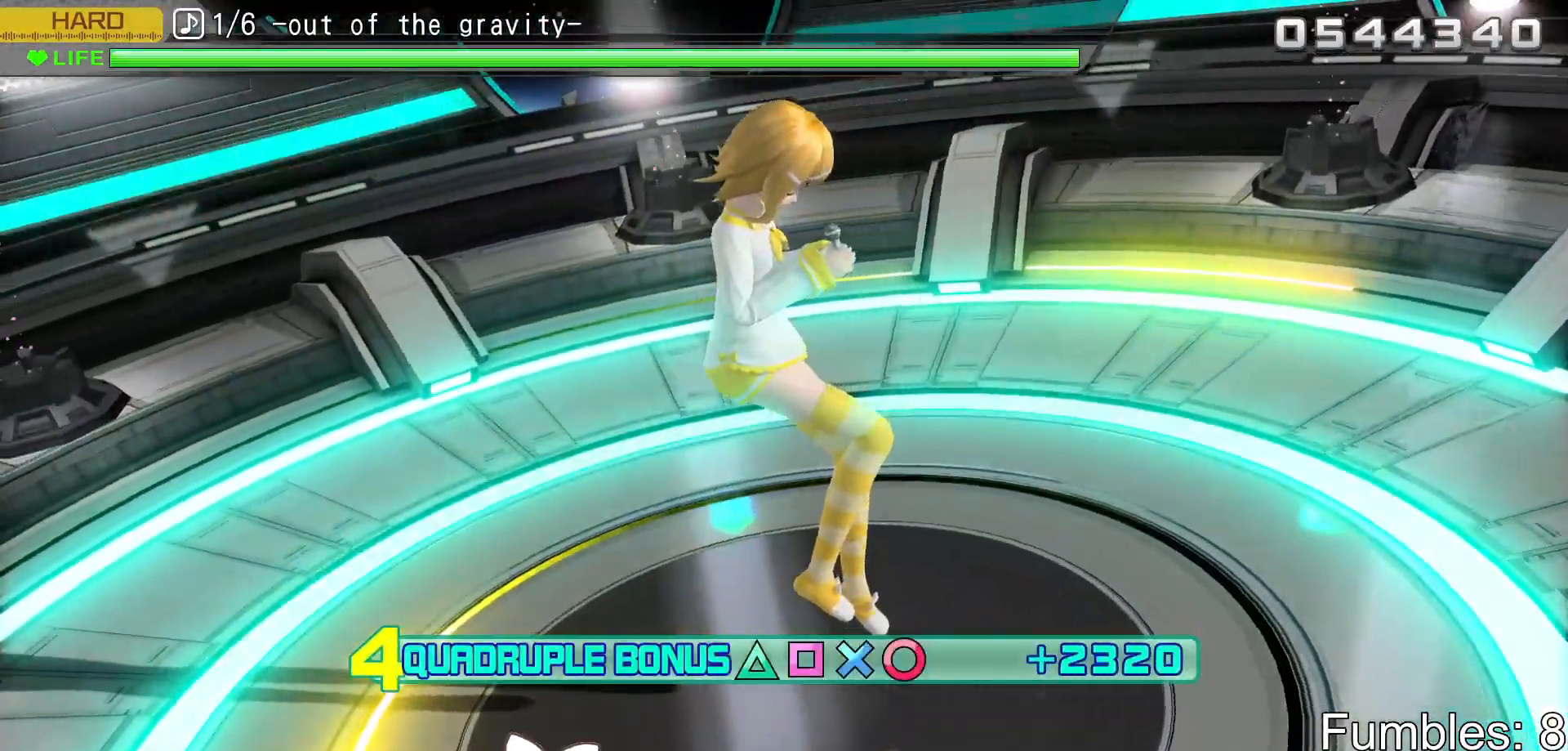
{"buttons": ["L2"], "left_stick": "center", "right_stick": "center", "events": []}
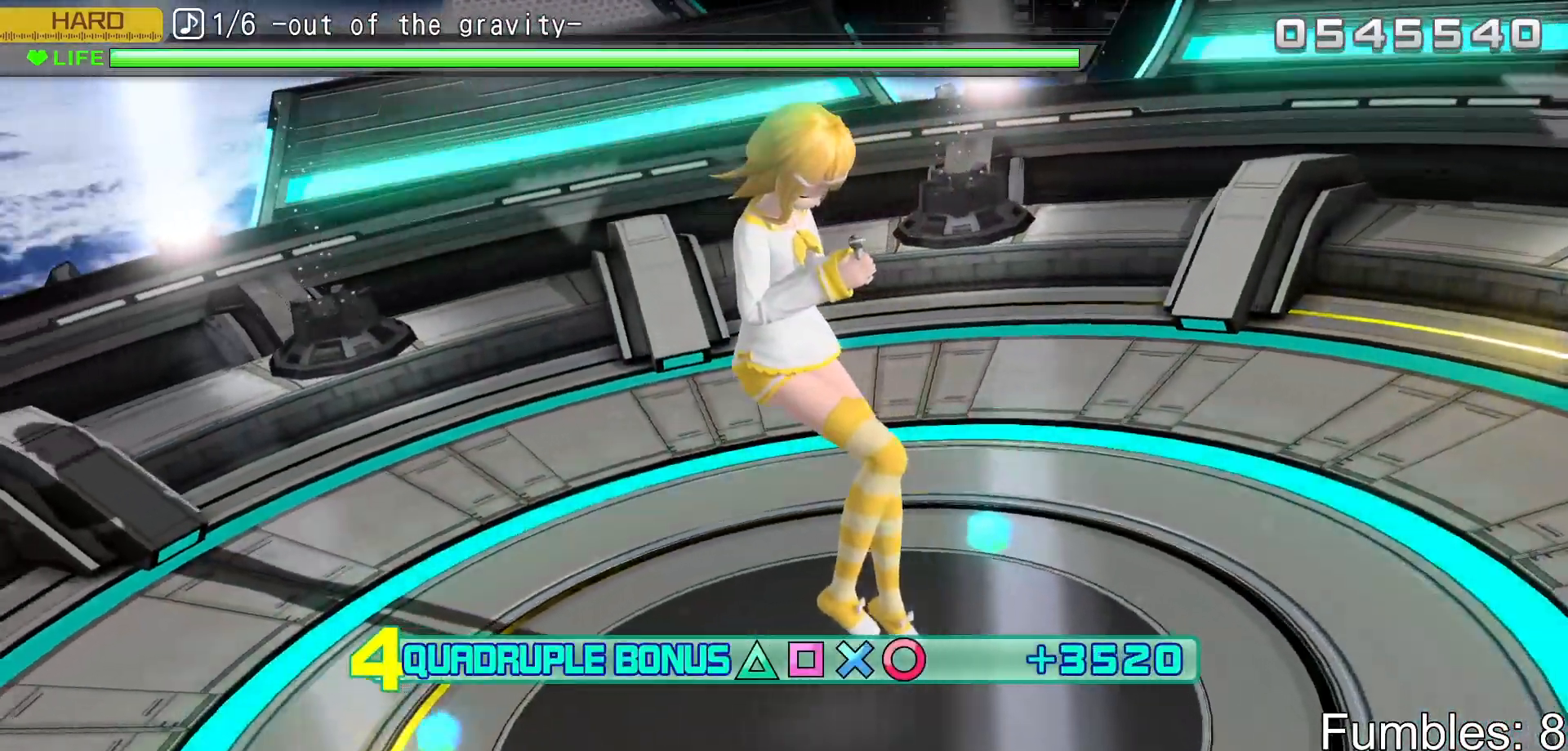
{"buttons": ["L2"], "left_stick": "center", "right_stick": "center", "events": []}
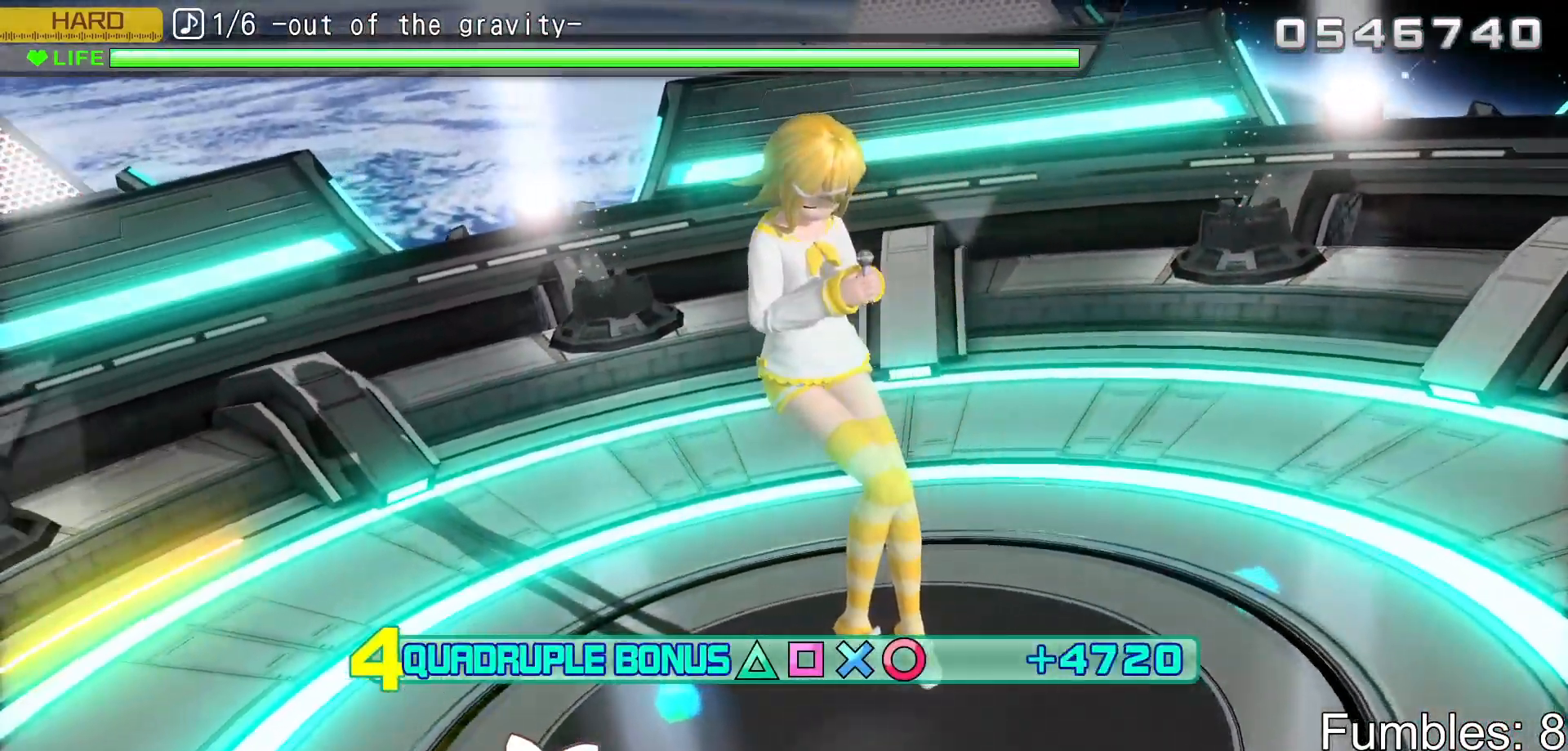
{"buttons": ["L2"], "left_stick": "center", "right_stick": "center", "events": []}
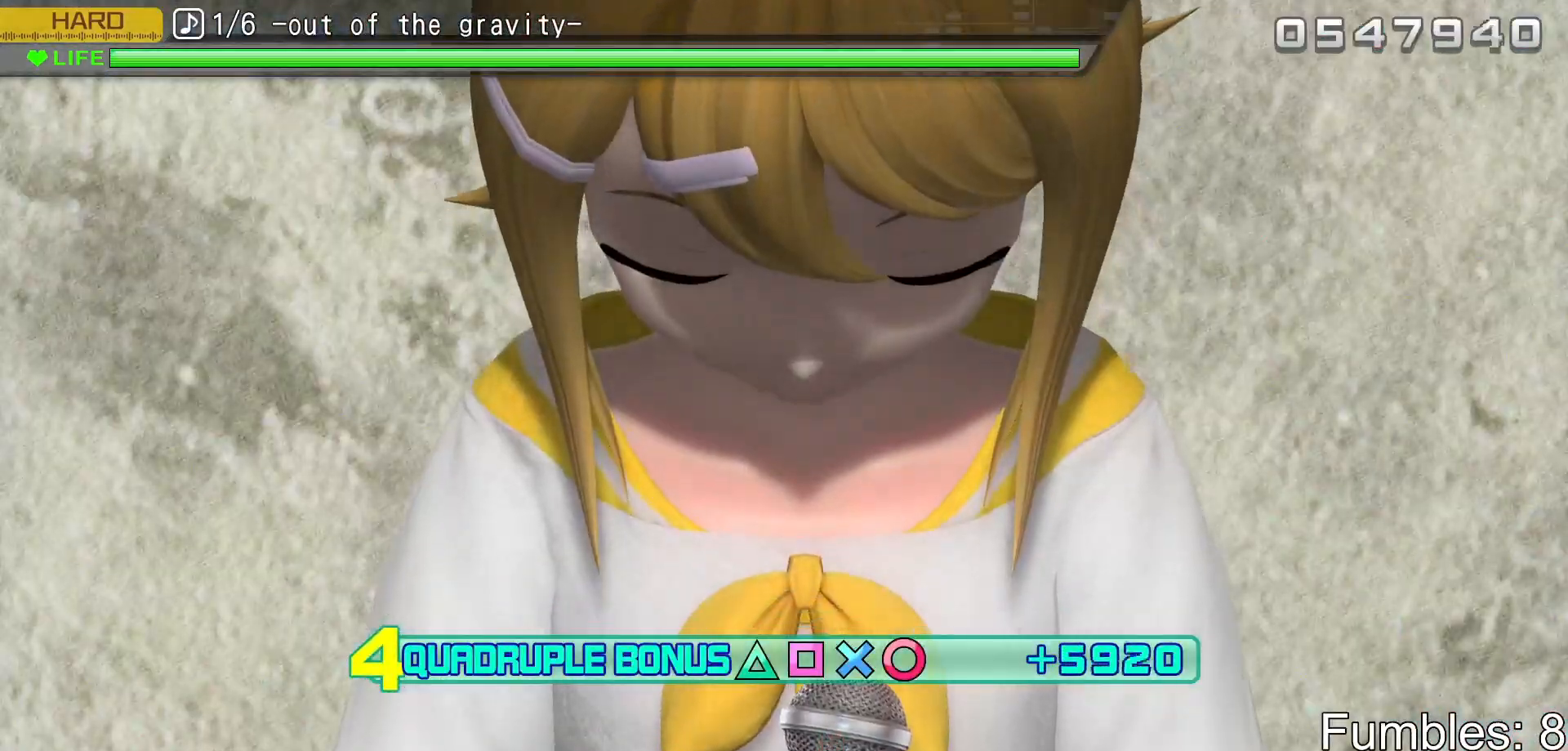
{"buttons": ["L2"], "left_stick": "center", "right_stick": "center", "events": []}
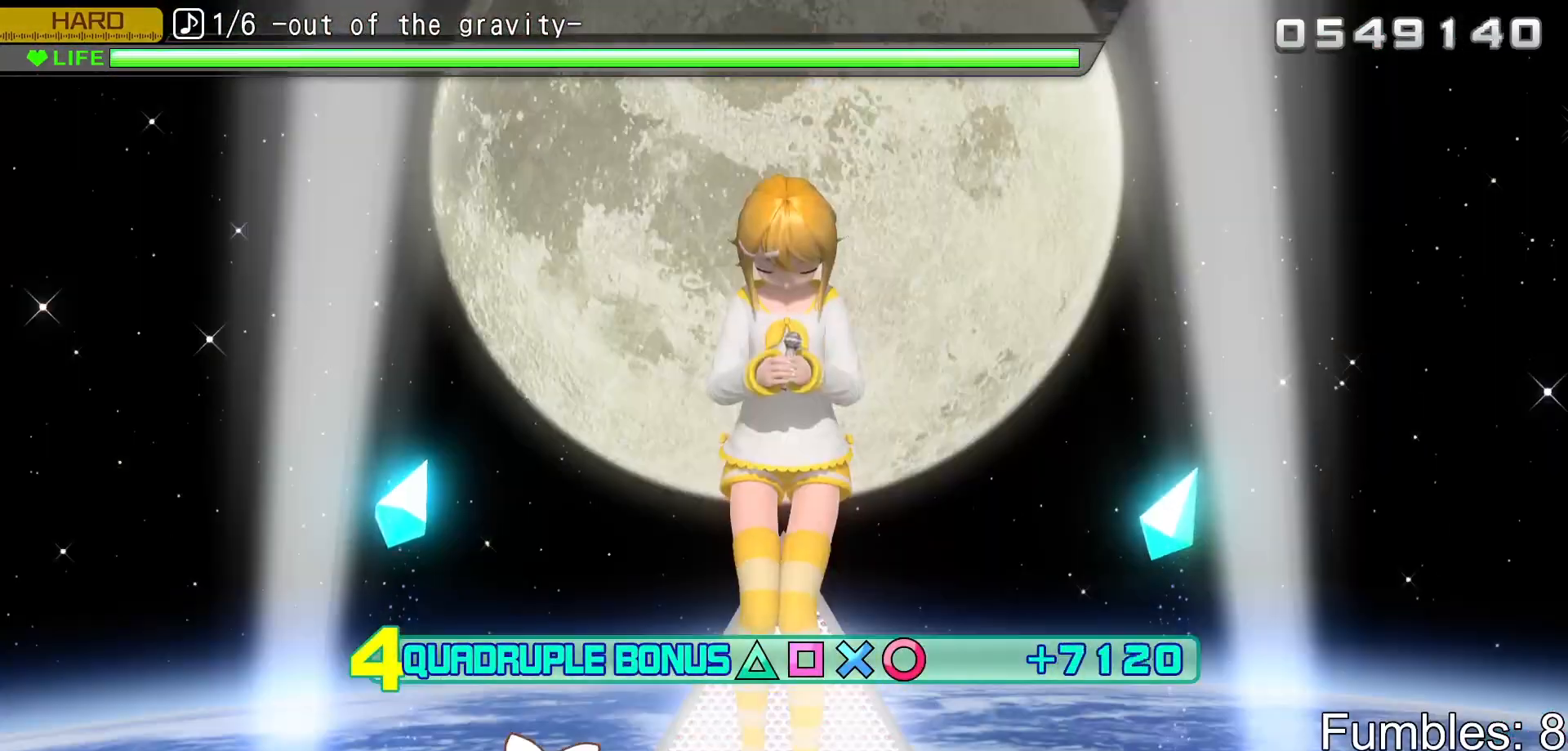
{"buttons": ["L2"], "left_stick": "center", "right_stick": "center", "events": []}
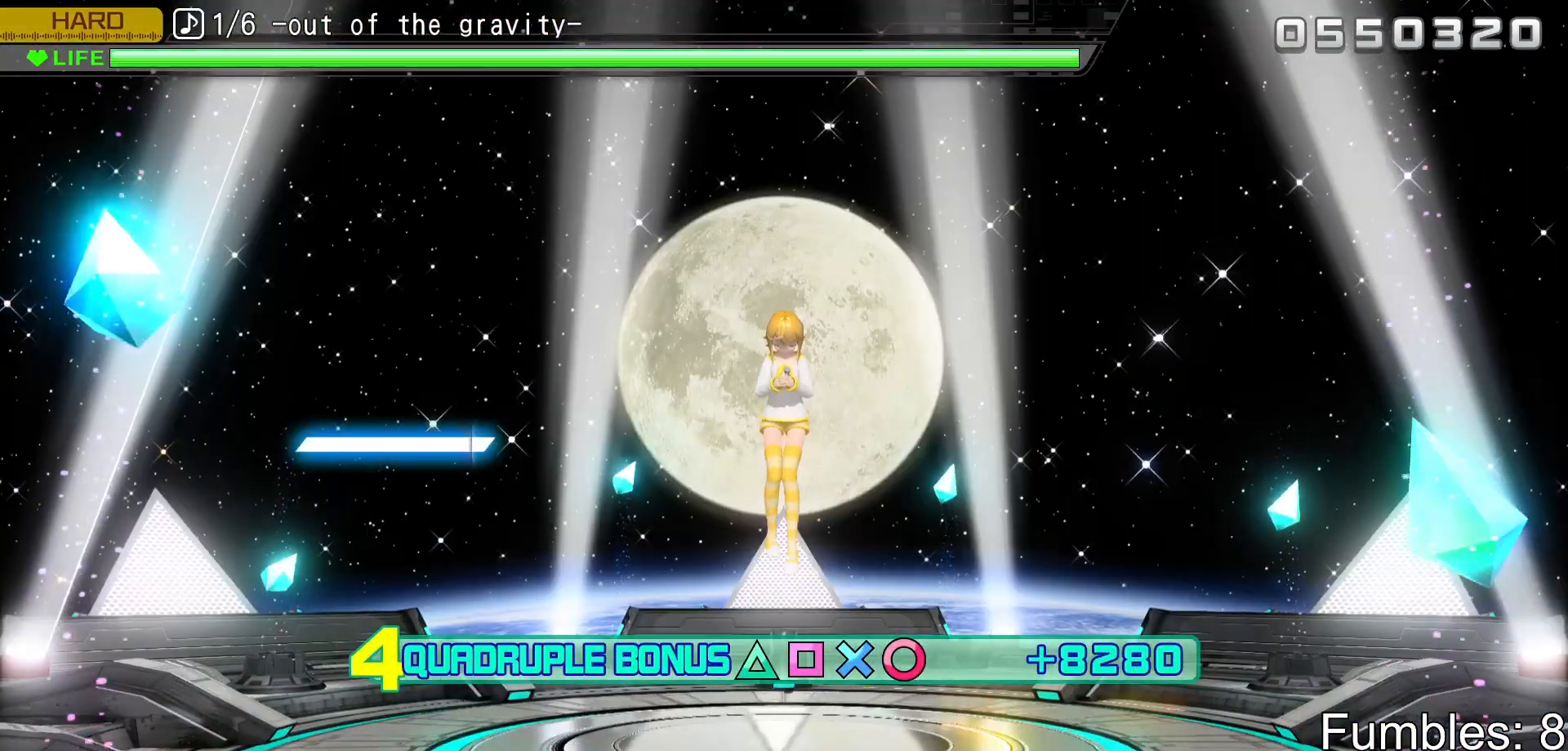
{"buttons": ["L2"], "left_stick": "center", "right_stick": "center", "events": []}
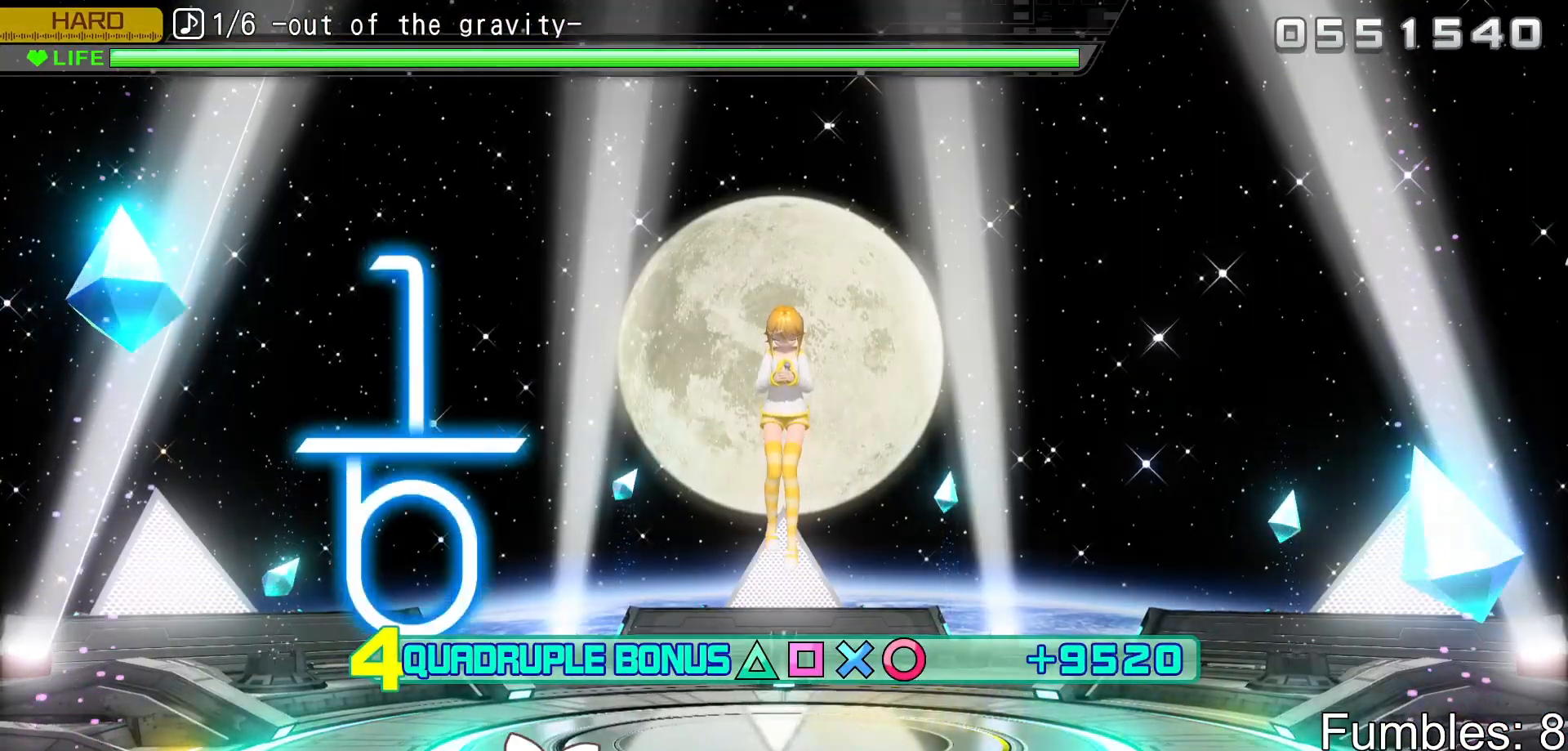
{"buttons": ["L2"], "left_stick": "center", "right_stick": "center", "events": []}
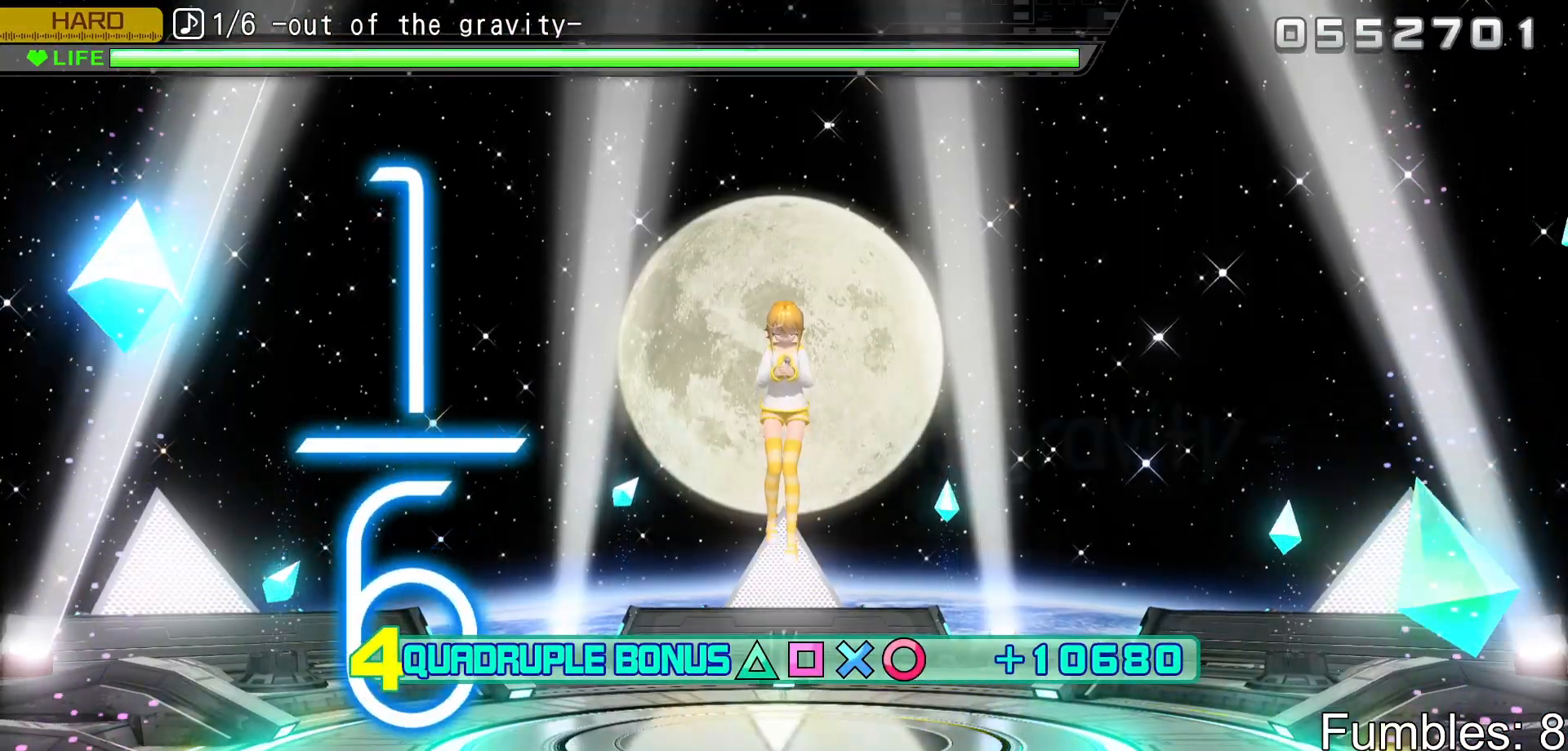
{"buttons": ["L2"], "left_stick": "center", "right_stick": "center", "events": []}